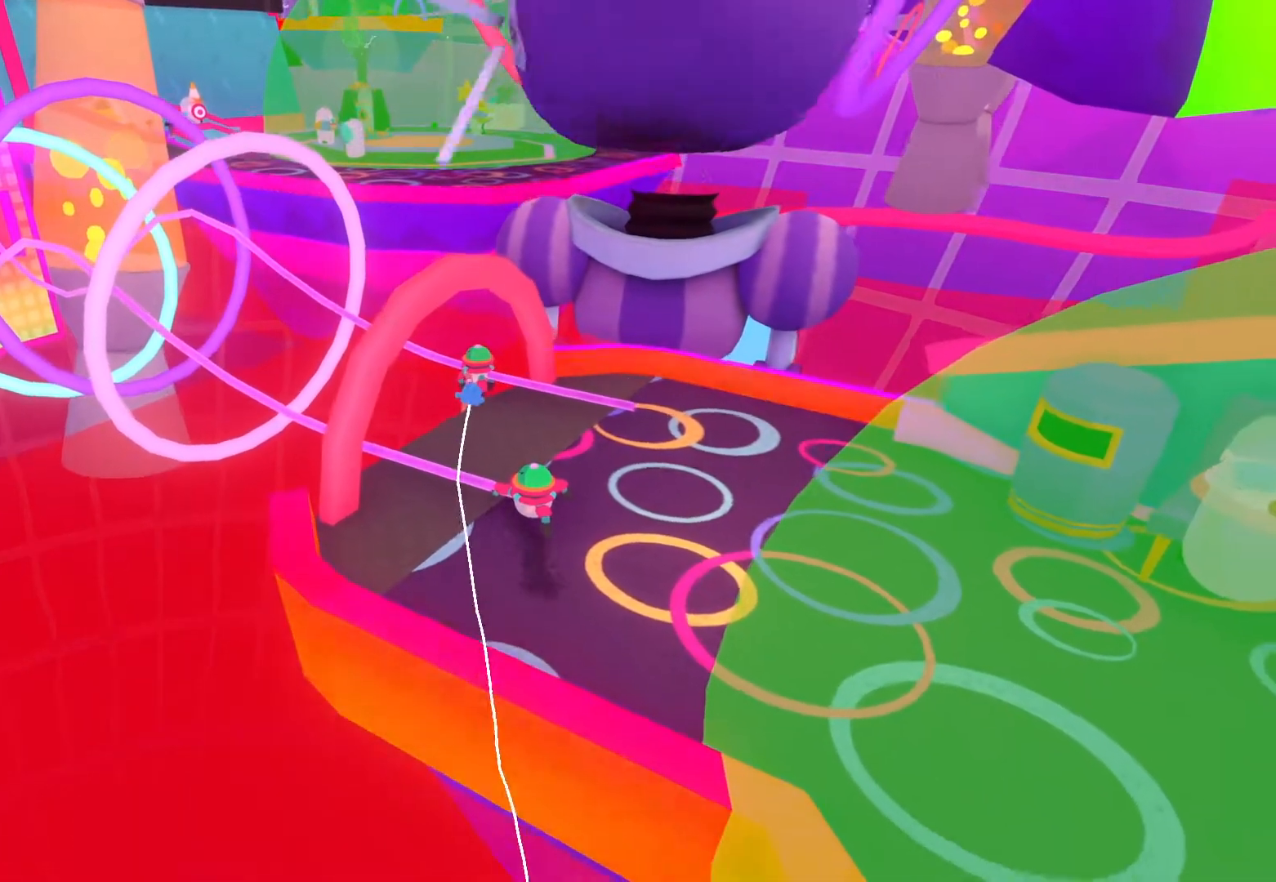
Gameplay with a controller (Xbox layout); each line is a JSON object with the inputs held at the frame after it. "events" lists button and stick changes between this image and that frame as [ms after this image, input, new state], when the widget could be followed in between. Not read: L3 R3.
{"buttons": ["L2"], "left_stick": "center", "right_stick": "down", "events": []}
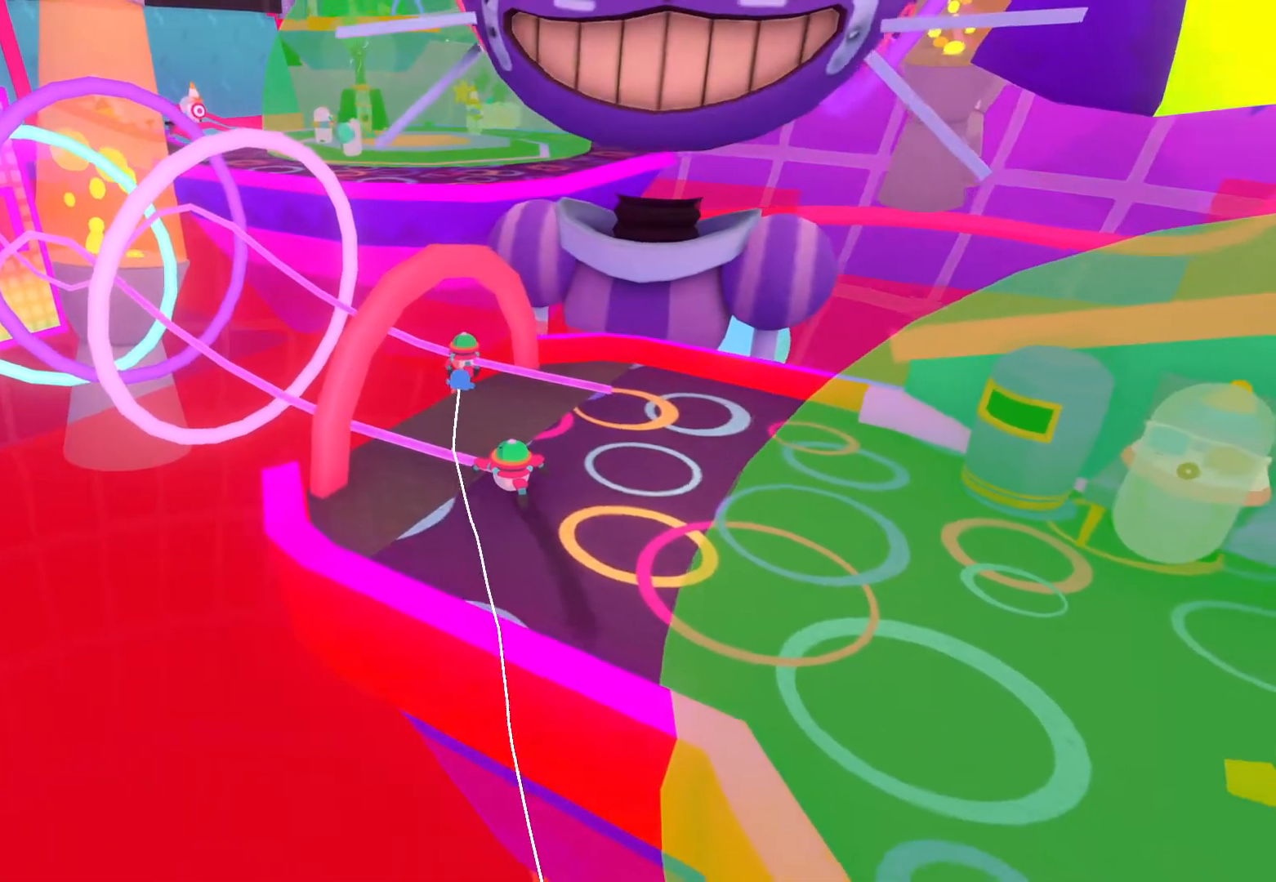
{"buttons": ["L2"], "left_stick": "center", "right_stick": "down", "events": []}
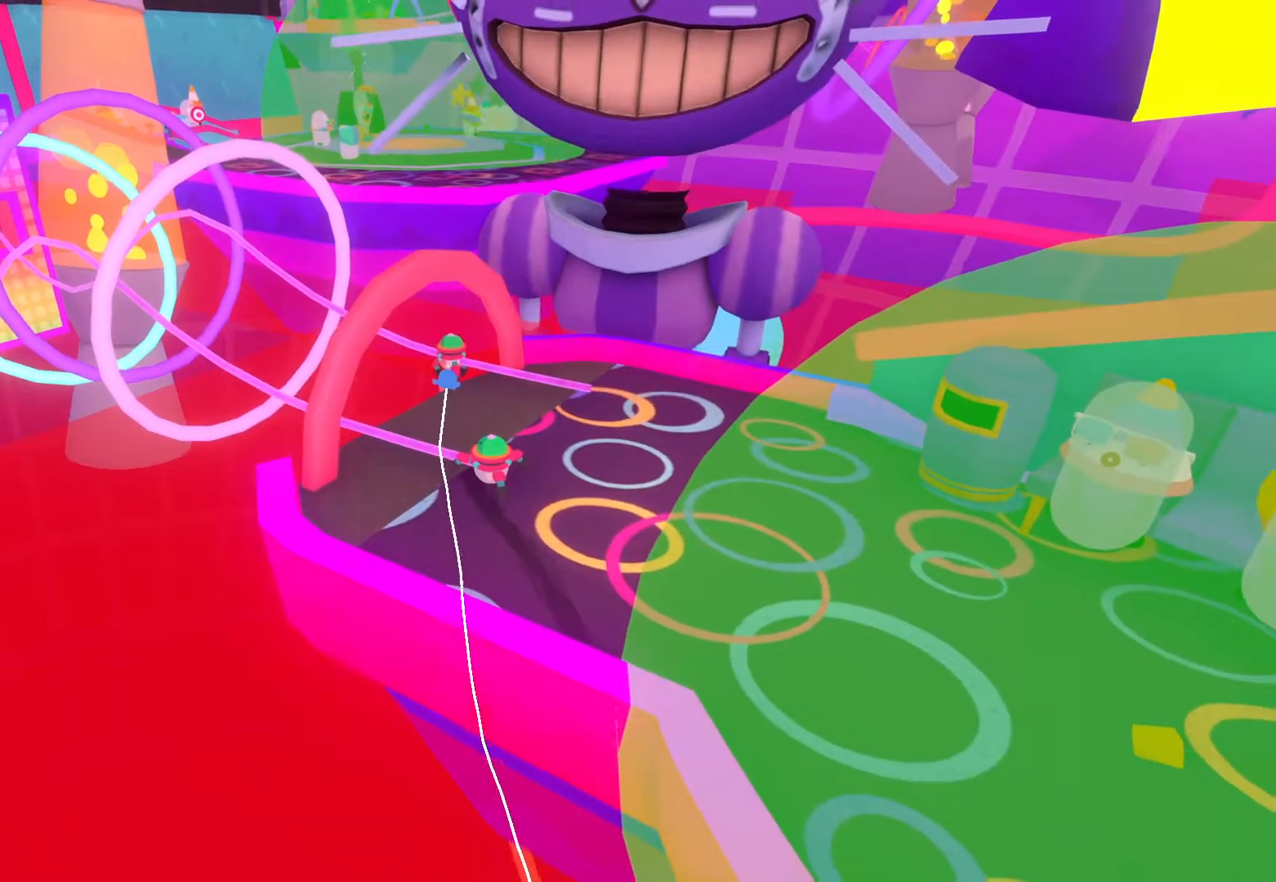
{"buttons": ["L2"], "left_stick": "center", "right_stick": "down", "events": []}
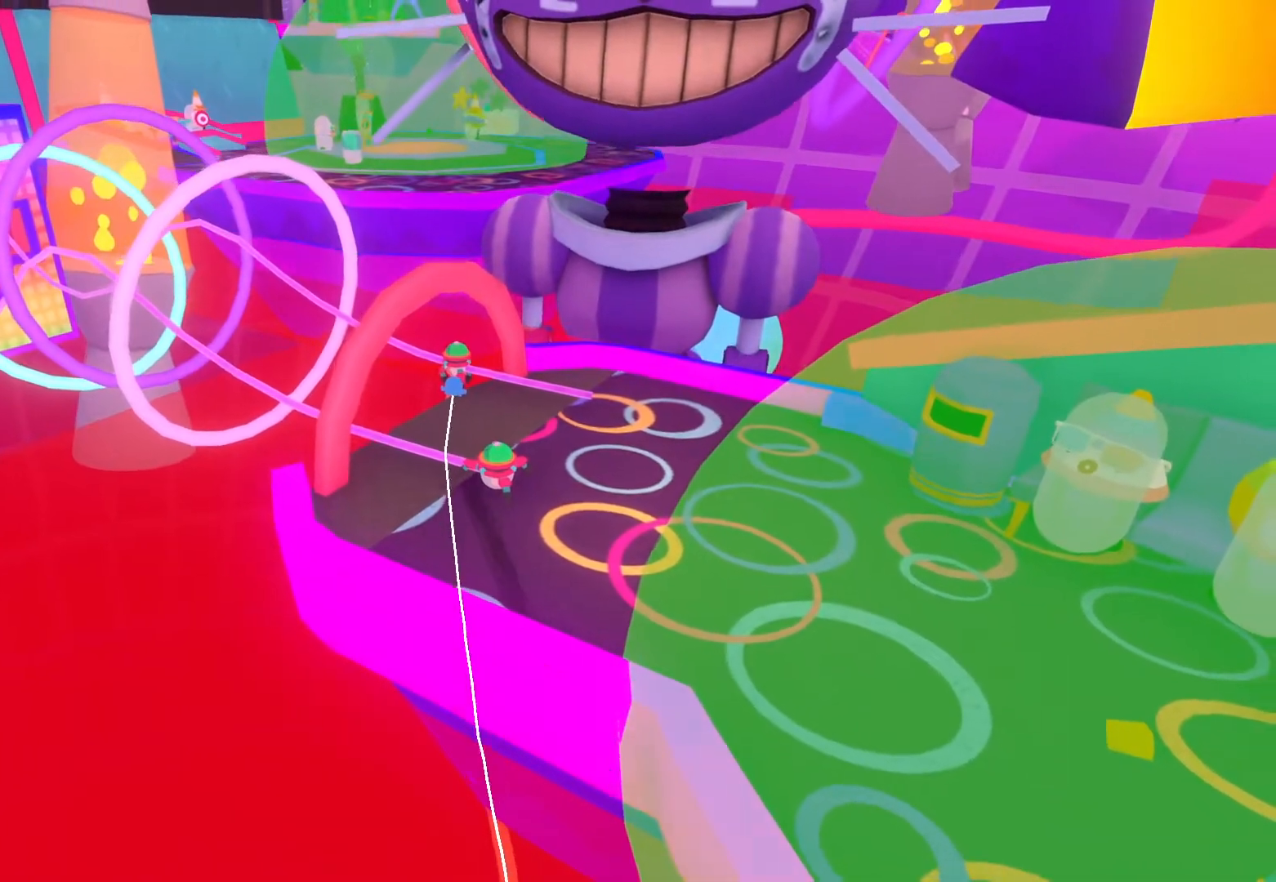
{"buttons": ["L2"], "left_stick": "center", "right_stick": "down", "events": []}
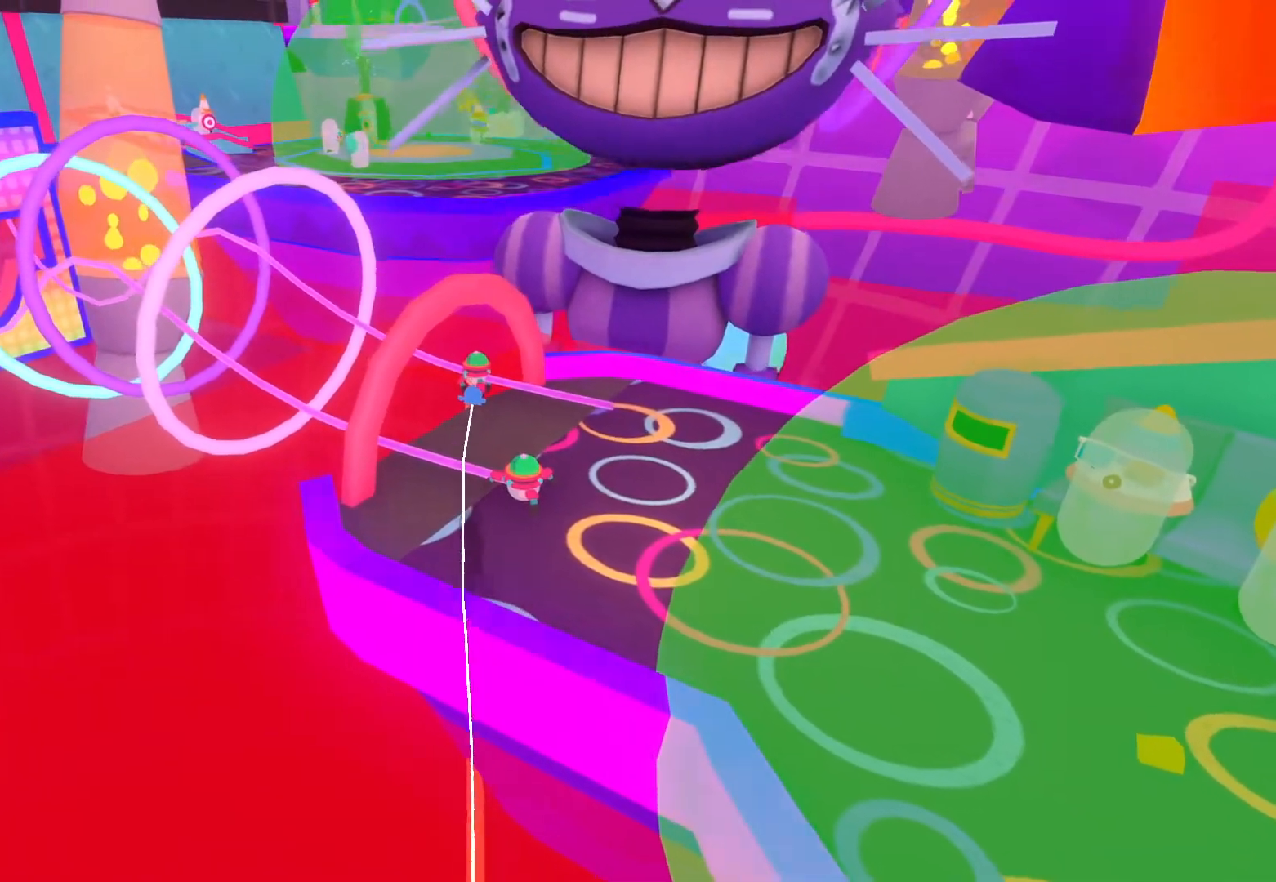
{"buttons": [], "left_stick": "center", "right_stick": "down", "events": [[283, "L2", "up"]]}
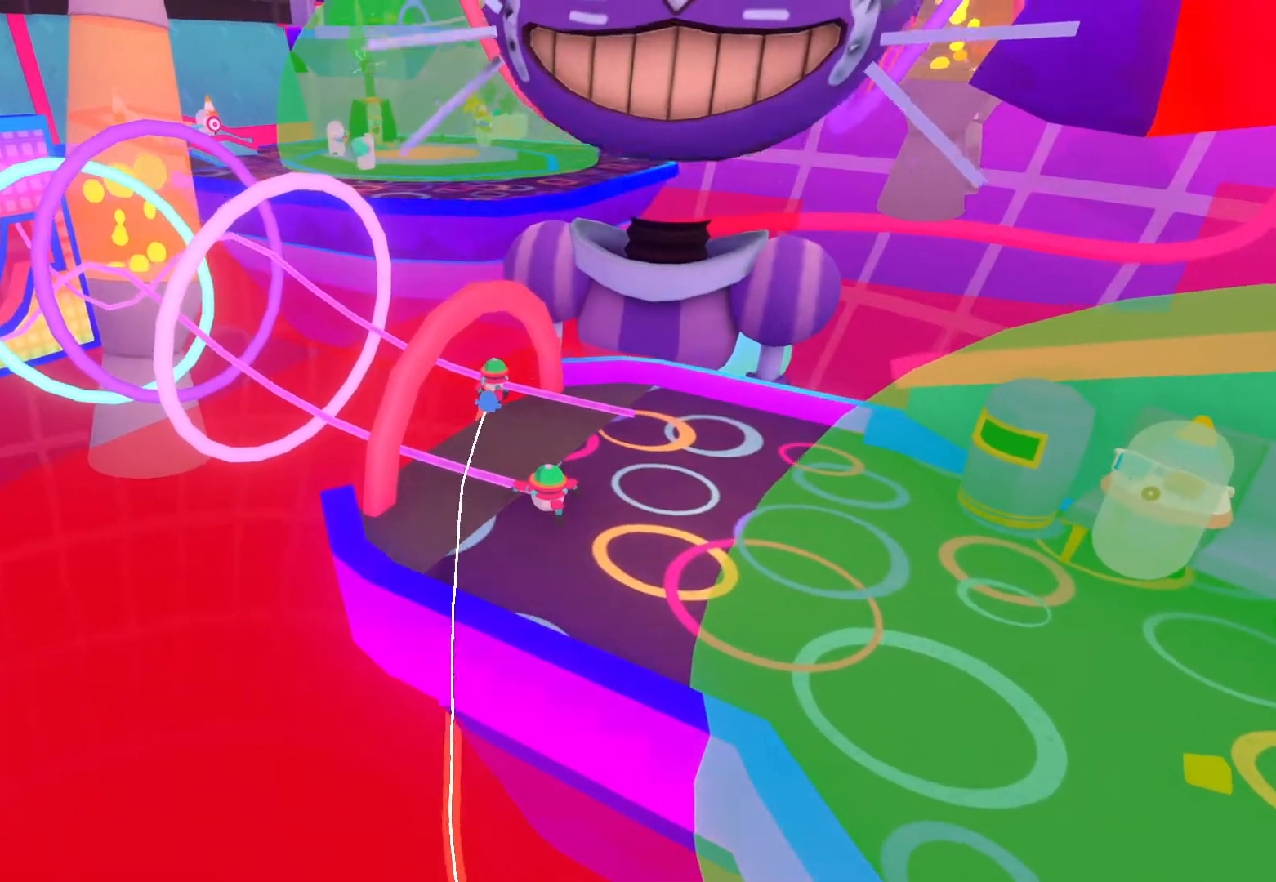
{"buttons": [], "left_stick": "center", "right_stick": "down", "events": []}
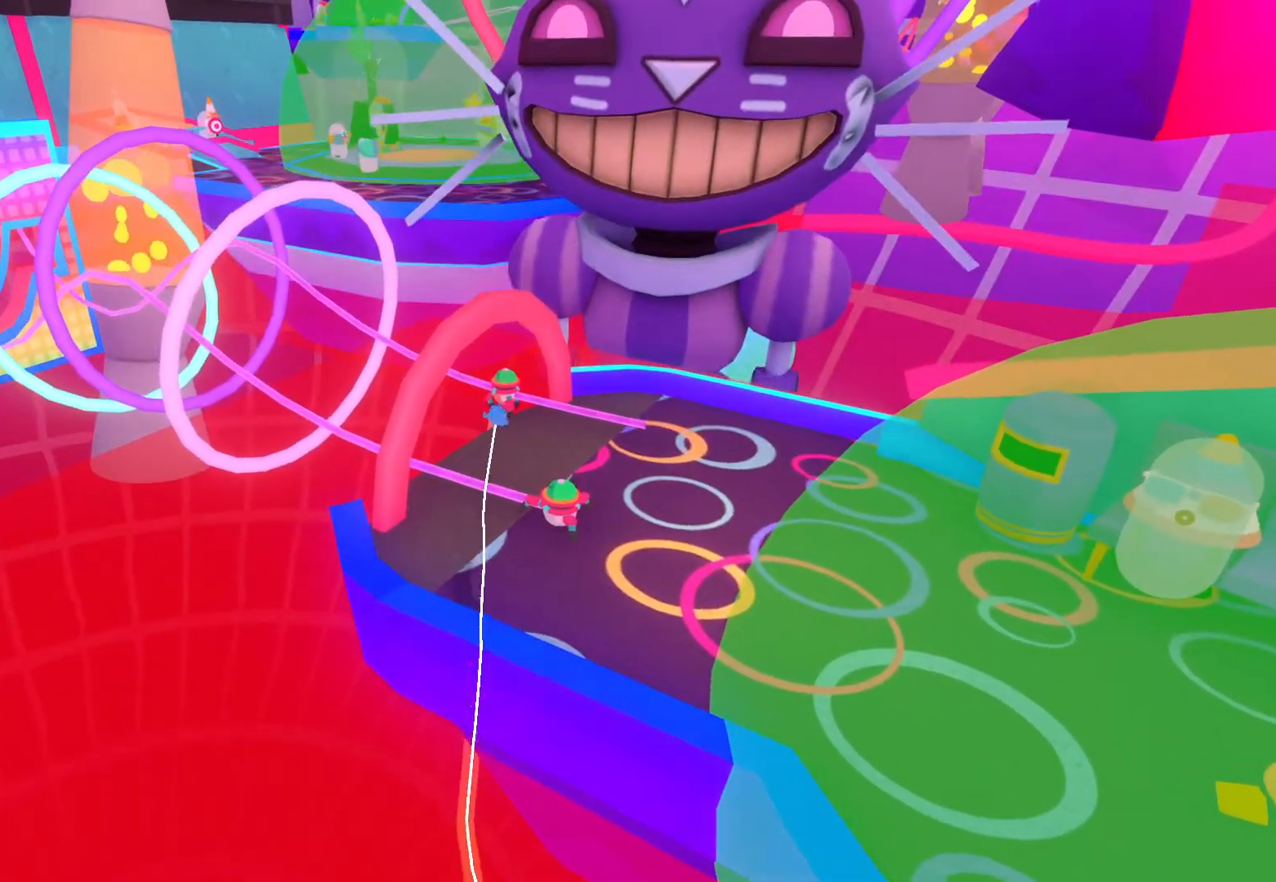
{"buttons": [], "left_stick": "center", "right_stick": "down-right", "events": [[500, "right_stick", "down-right"]]}
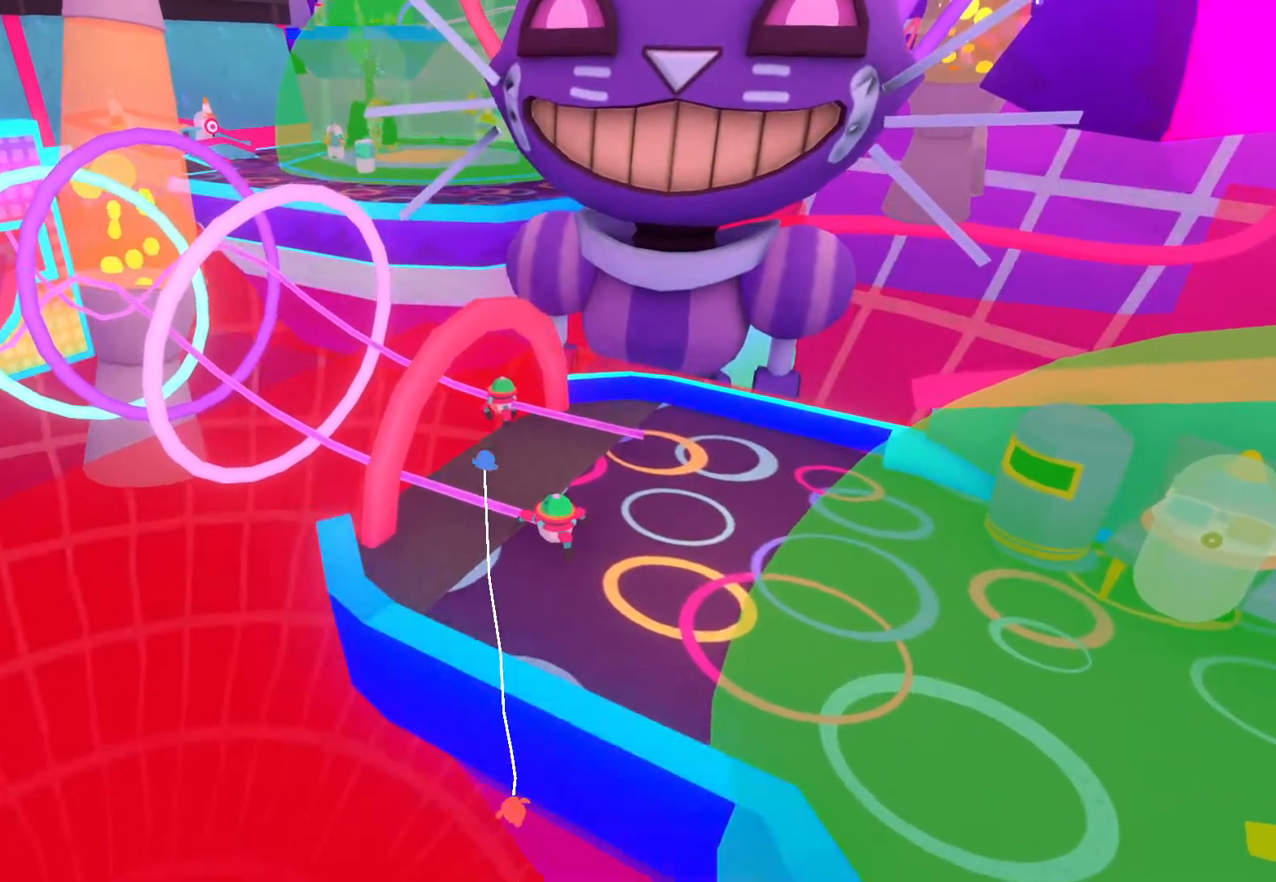
{"buttons": [], "left_stick": "up-right", "right_stick": "right", "events": [[183, "right_stick", "right"], [383, "L1", "down"], [467, "left_stick", "up-right"], [500, "L1", "up"]]}
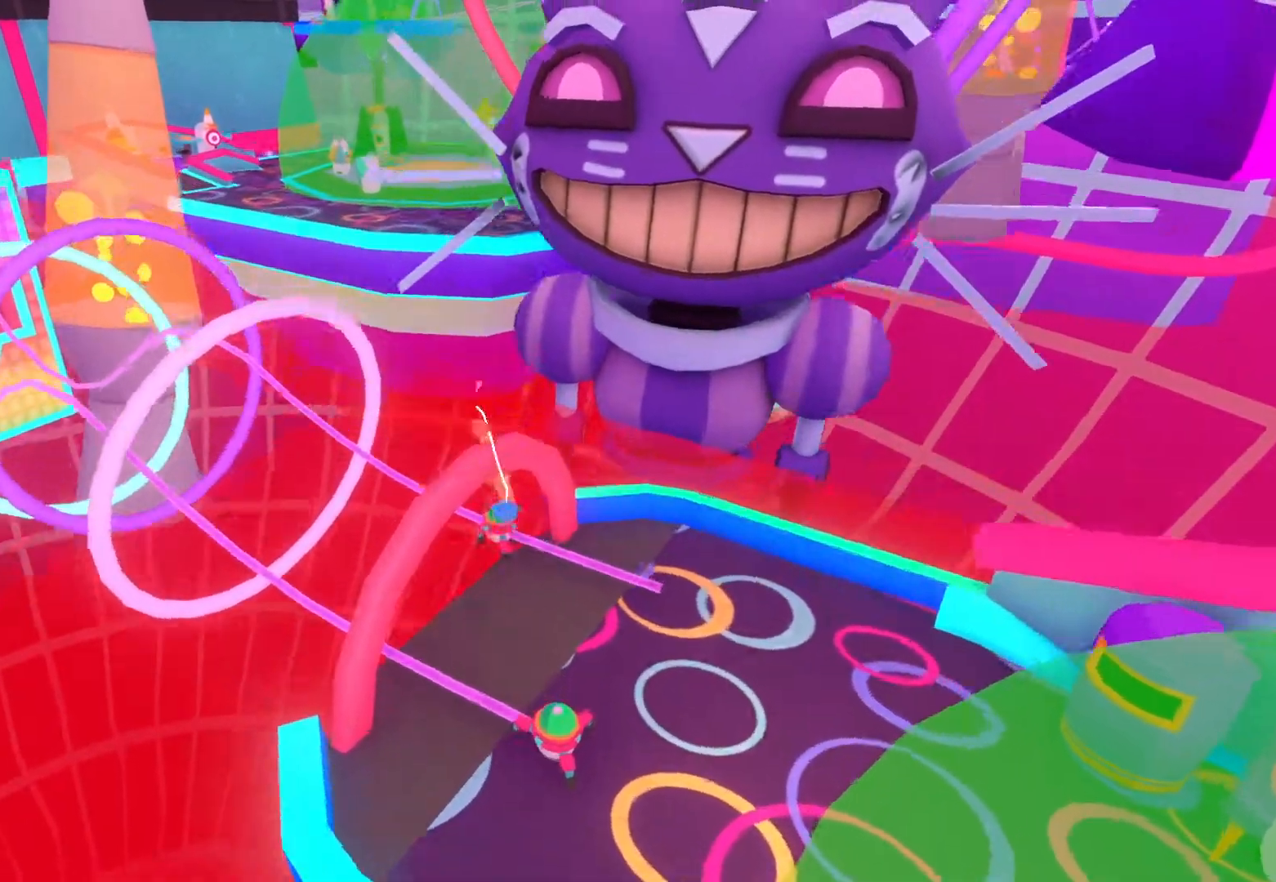
{"buttons": ["L1"], "left_stick": "up-right", "right_stick": "up-right", "events": [[33, "right_stick", "up-right"], [100, "L1", "down"], [250, "L1", "up"], [300, "L1", "down"], [417, "L1", "up"], [483, "L1", "down"]]}
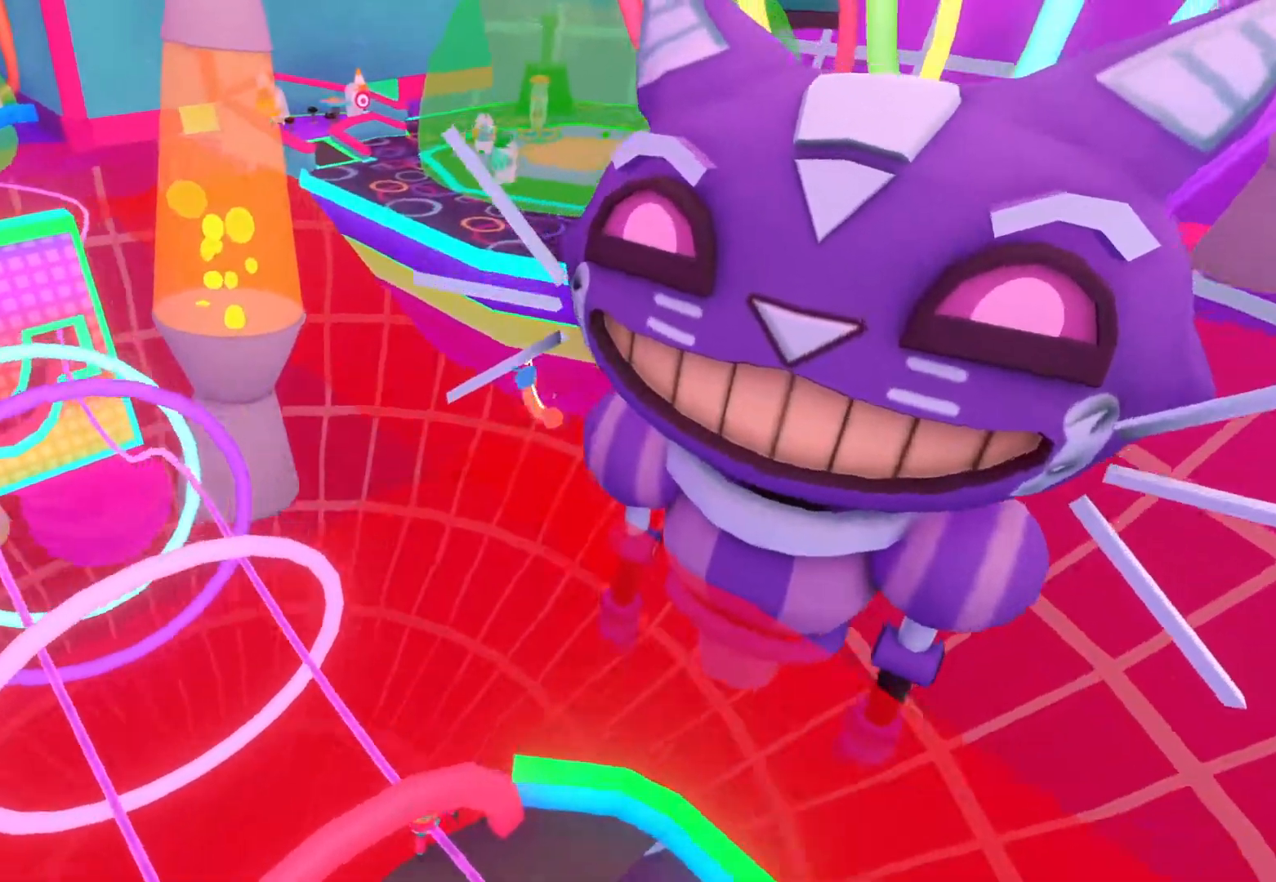
{"buttons": [], "left_stick": "up-right", "right_stick": "up-right", "events": [[83, "R1", "down"], [100, "L1", "up"], [183, "L1", "down"], [217, "R1", "up"], [283, "L1", "up"], [300, "R1", "down"], [367, "L1", "down"], [433, "R1", "up"], [500, "L1", "up"]]}
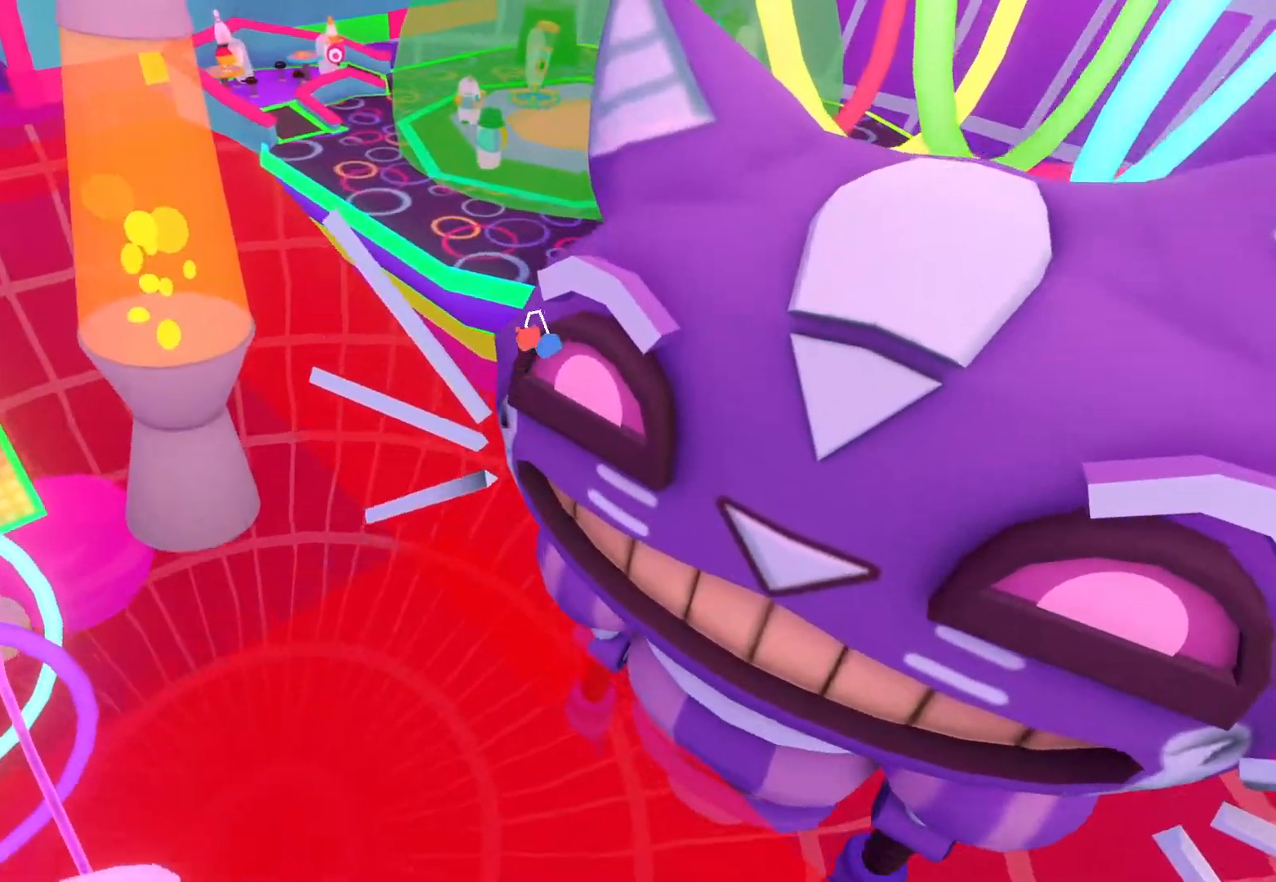
{"buttons": ["L1", "R1"], "left_stick": "up", "right_stick": "up", "events": [[17, "R1", "down"], [50, "left_stick", "up"], [67, "L1", "down"], [150, "L1", "up"], [150, "R1", "up"], [167, "right_stick", "up"], [217, "L1", "down"], [250, "R1", "down"], [333, "L1", "up"], [367, "R1", "up"], [450, "L1", "down"], [450, "R1", "down"]]}
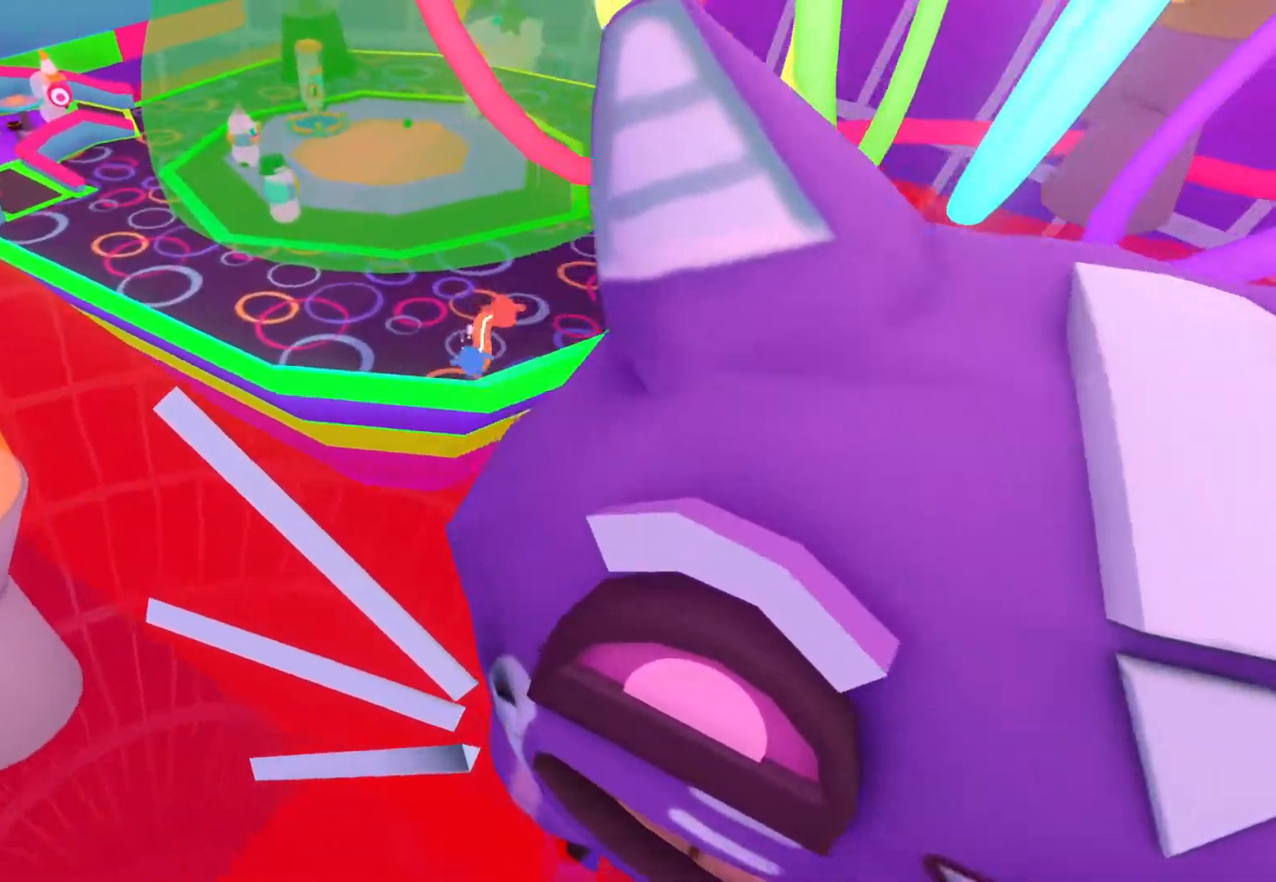
{"buttons": [], "left_stick": "up-left", "right_stick": "up-left", "events": [[83, "L1", "up"], [83, "R1", "up"], [267, "left_stick", "up-left"], [267, "right_stick", "up-left"]]}
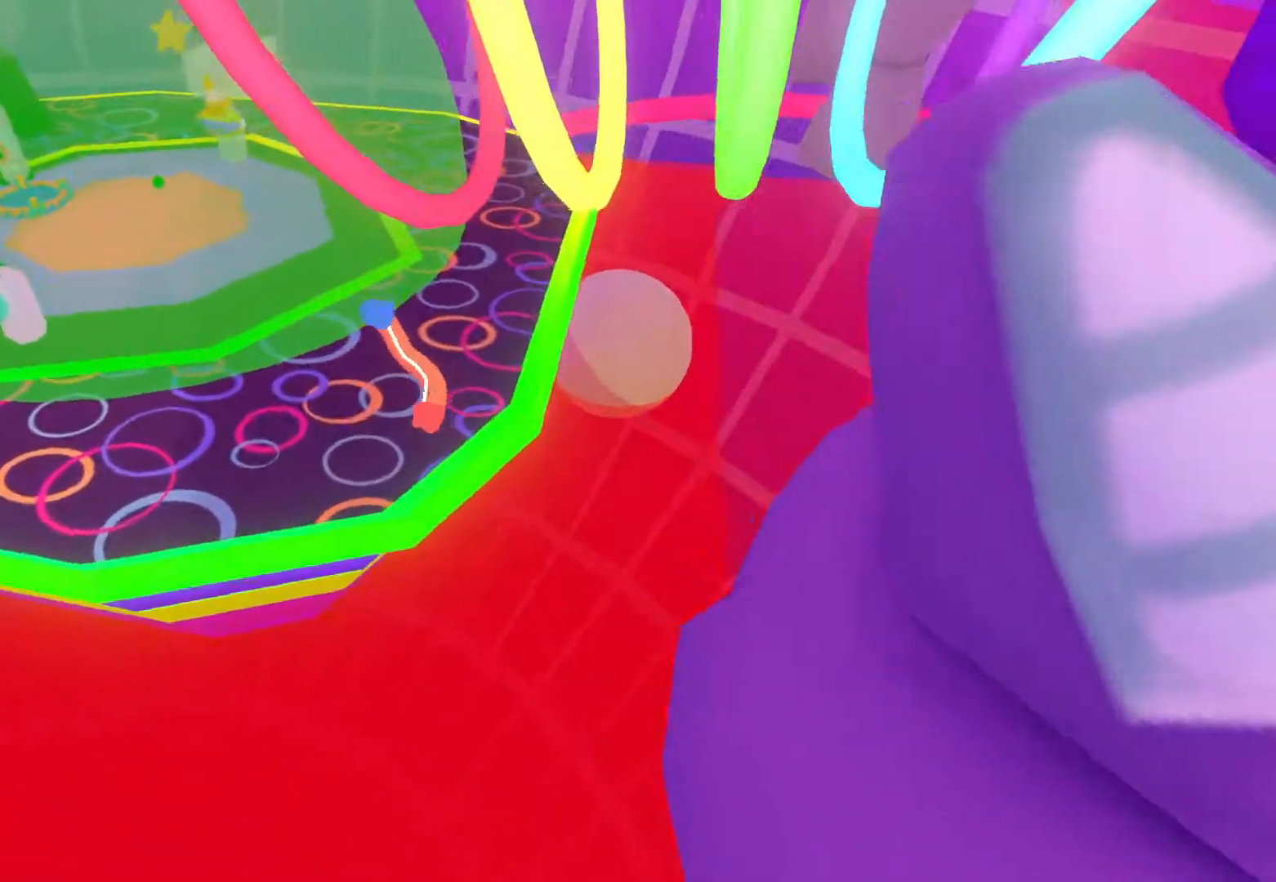
{"buttons": [], "left_stick": "up-left", "right_stick": "up-left", "events": []}
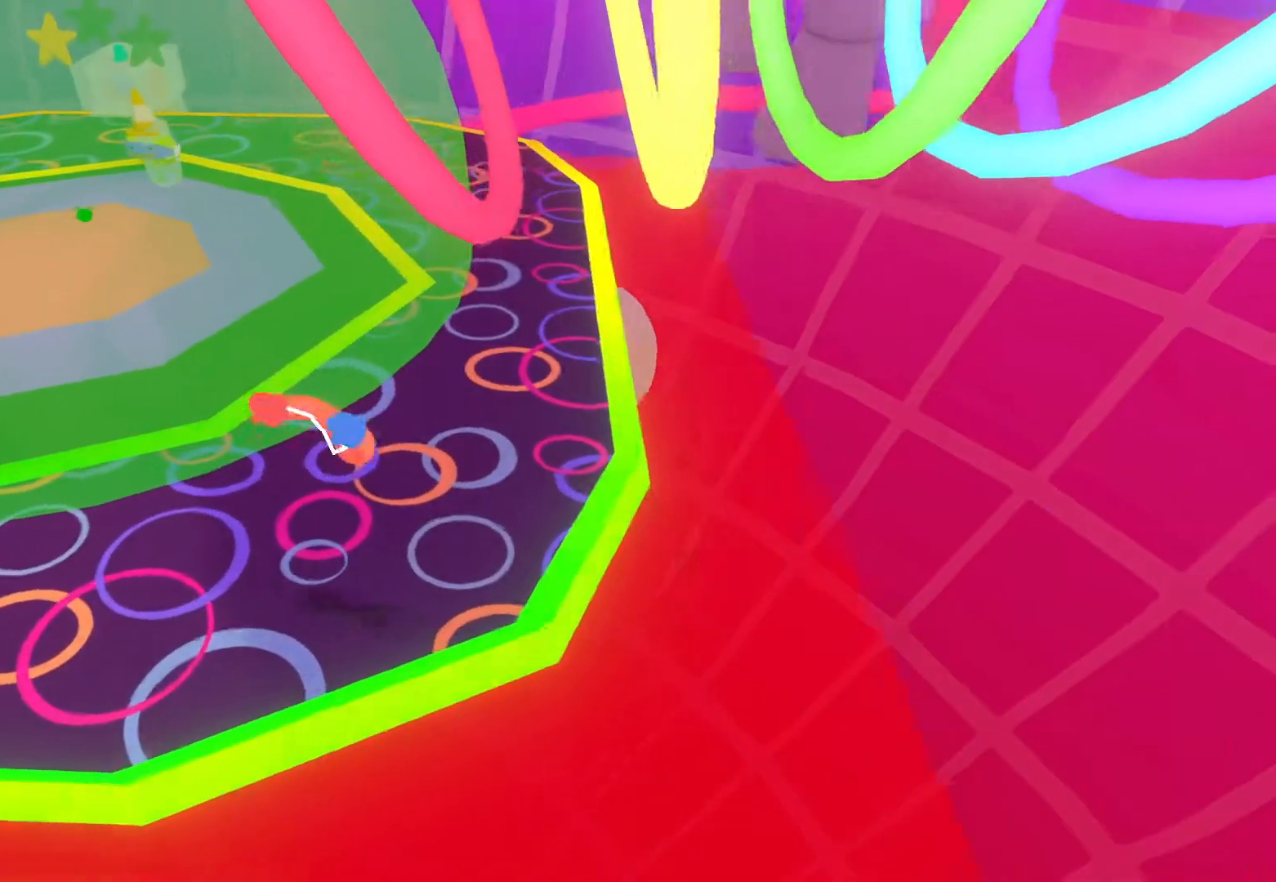
{"buttons": [], "left_stick": "up-right", "right_stick": "up", "events": [[33, "left_stick", "up"], [183, "right_stick", "center"], [350, "left_stick", "up-right"], [450, "right_stick", "up"]]}
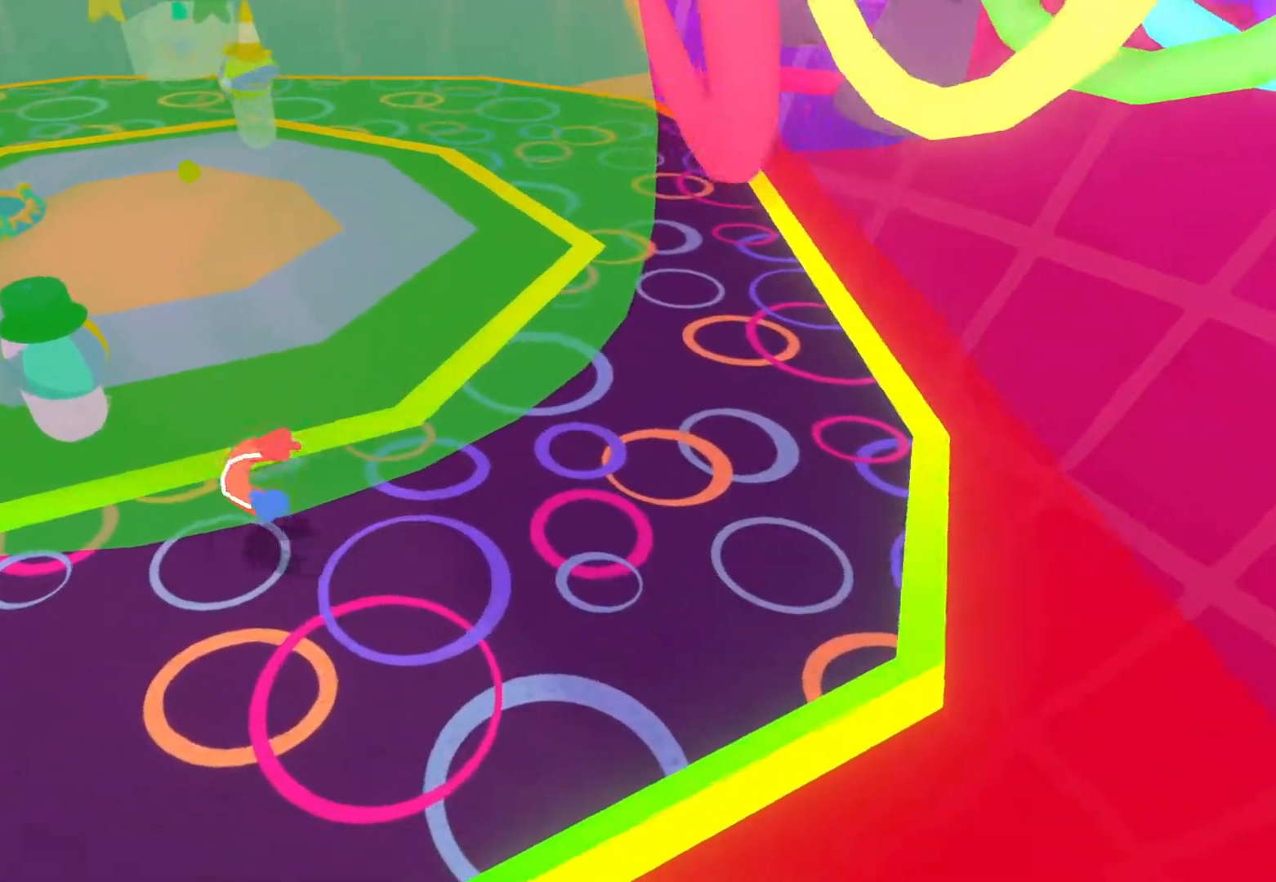
{"buttons": [], "left_stick": "up-left", "right_stick": "left", "events": [[333, "right_stick", "center"], [383, "right_stick", "left"], [450, "left_stick", "up-left"]]}
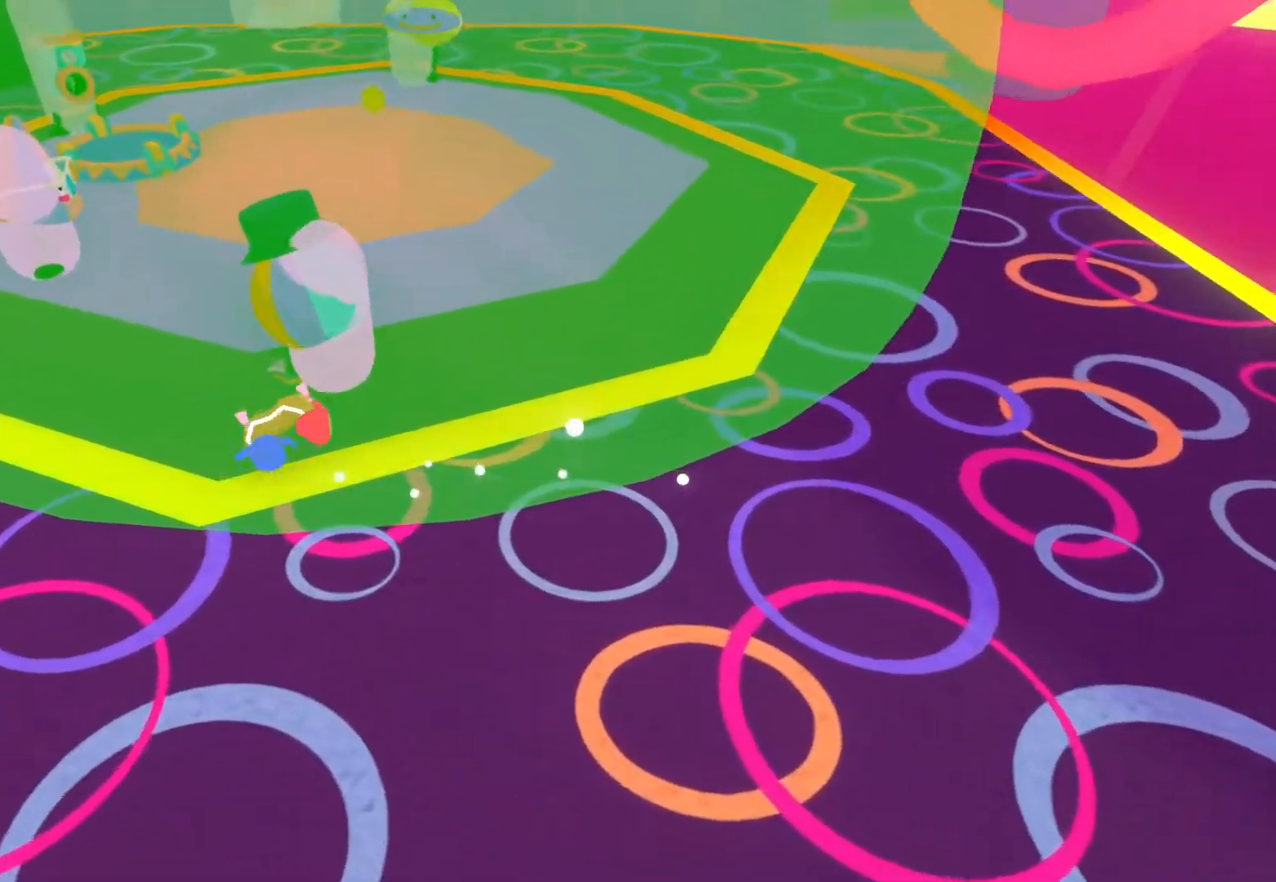
{"buttons": [], "left_stick": "up-left", "right_stick": "up-left", "events": [[267, "right_stick", "up-left"]]}
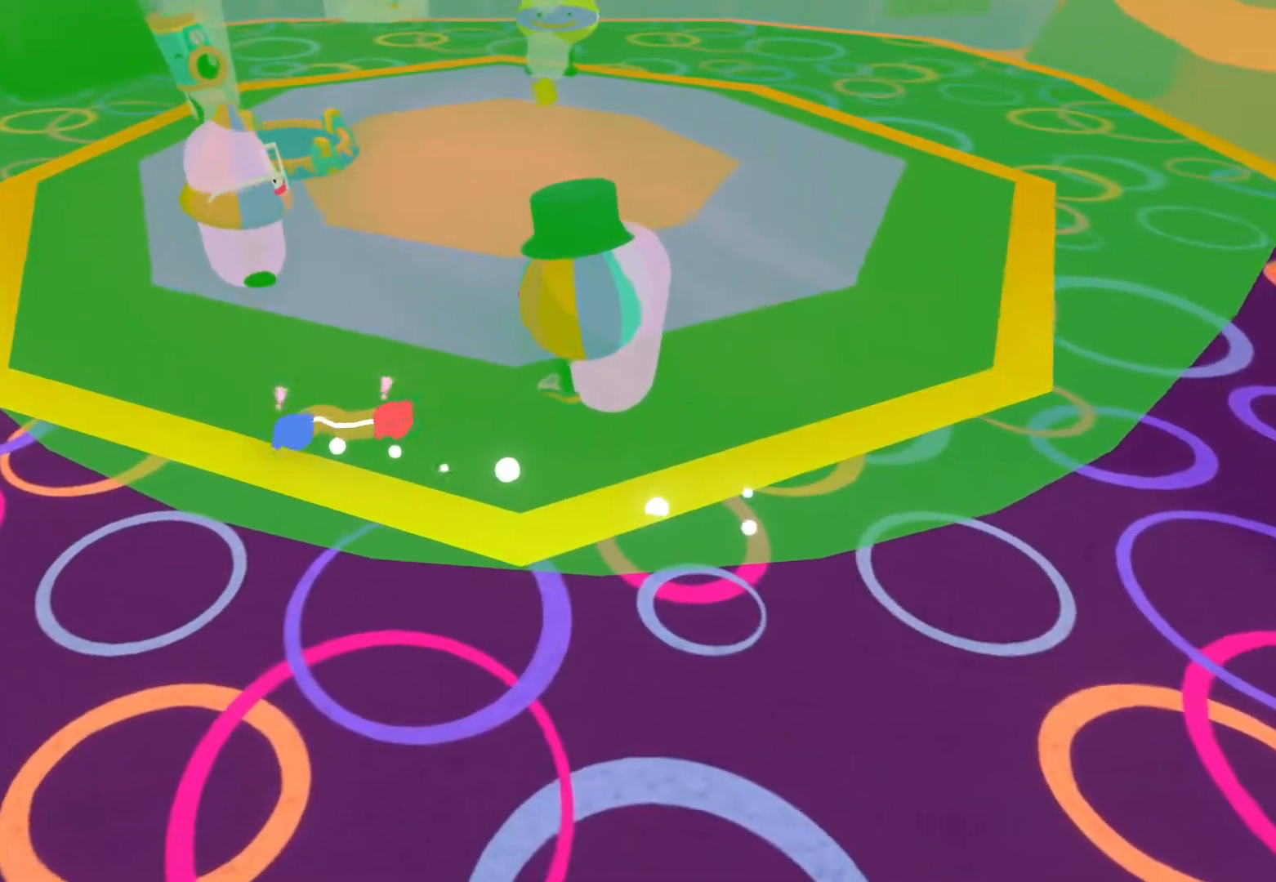
{"buttons": [], "left_stick": "up", "right_stick": "center", "events": [[367, "left_stick", "up"], [483, "right_stick", "center"]]}
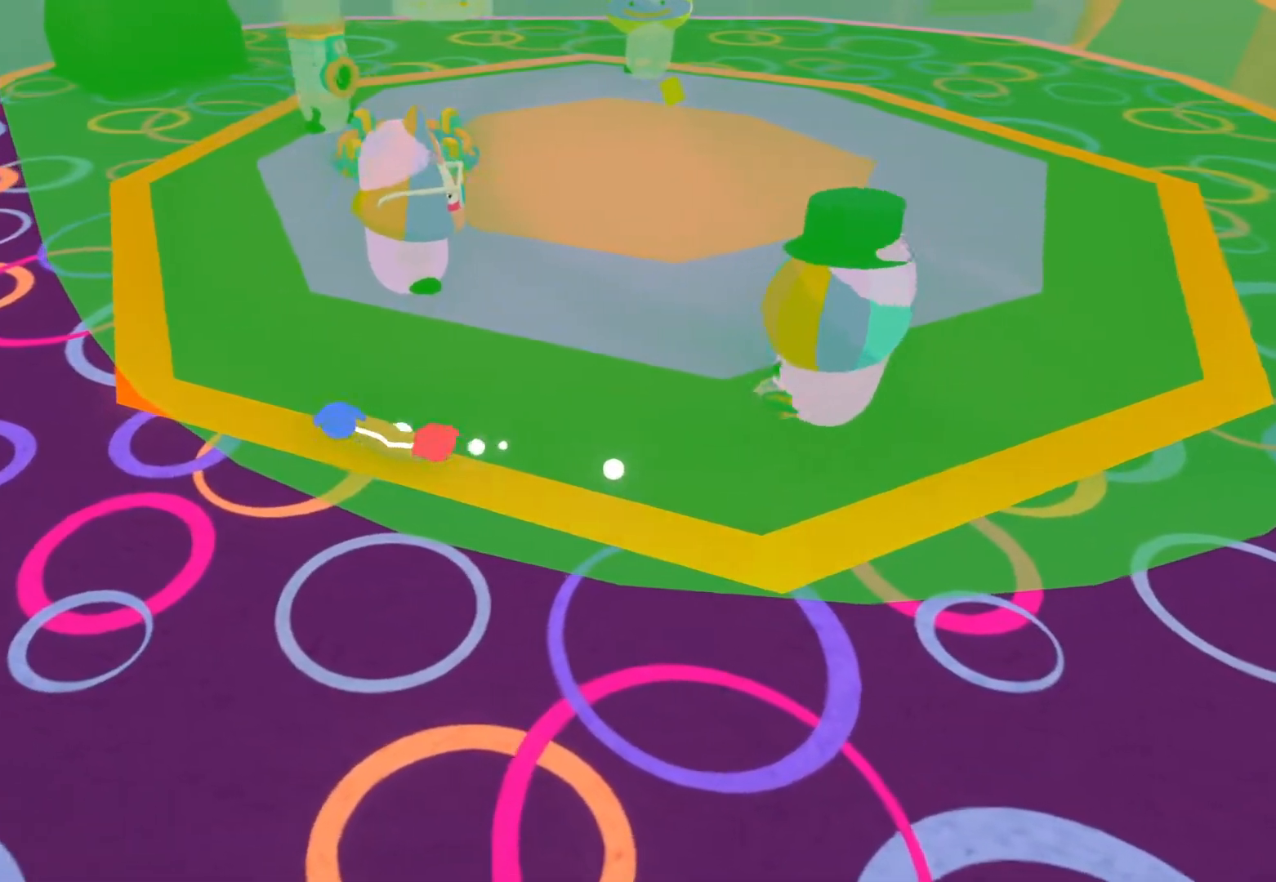
{"buttons": [], "left_stick": "up", "right_stick": "up", "events": [[217, "right_stick", "up"]]}
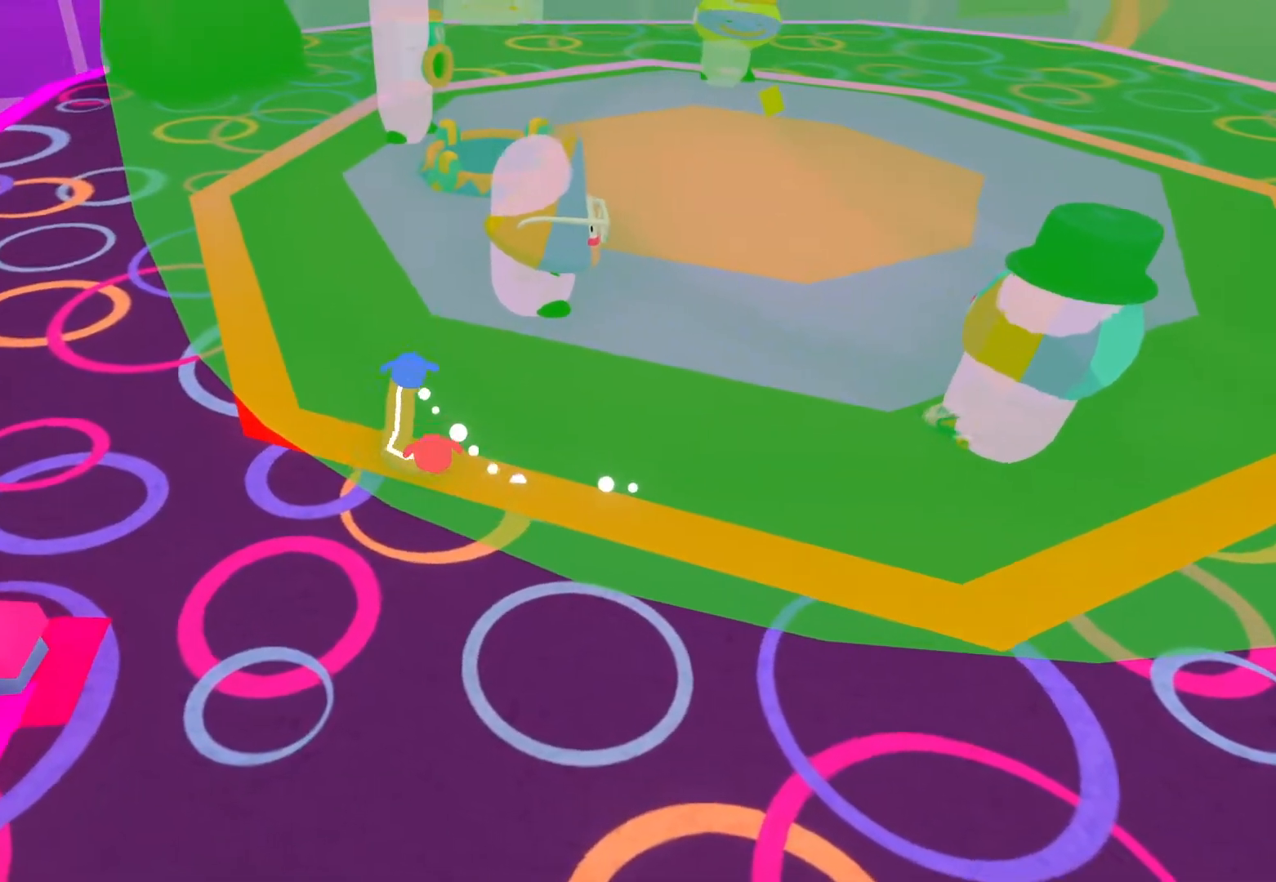
{"buttons": [], "left_stick": "up", "right_stick": "up", "events": []}
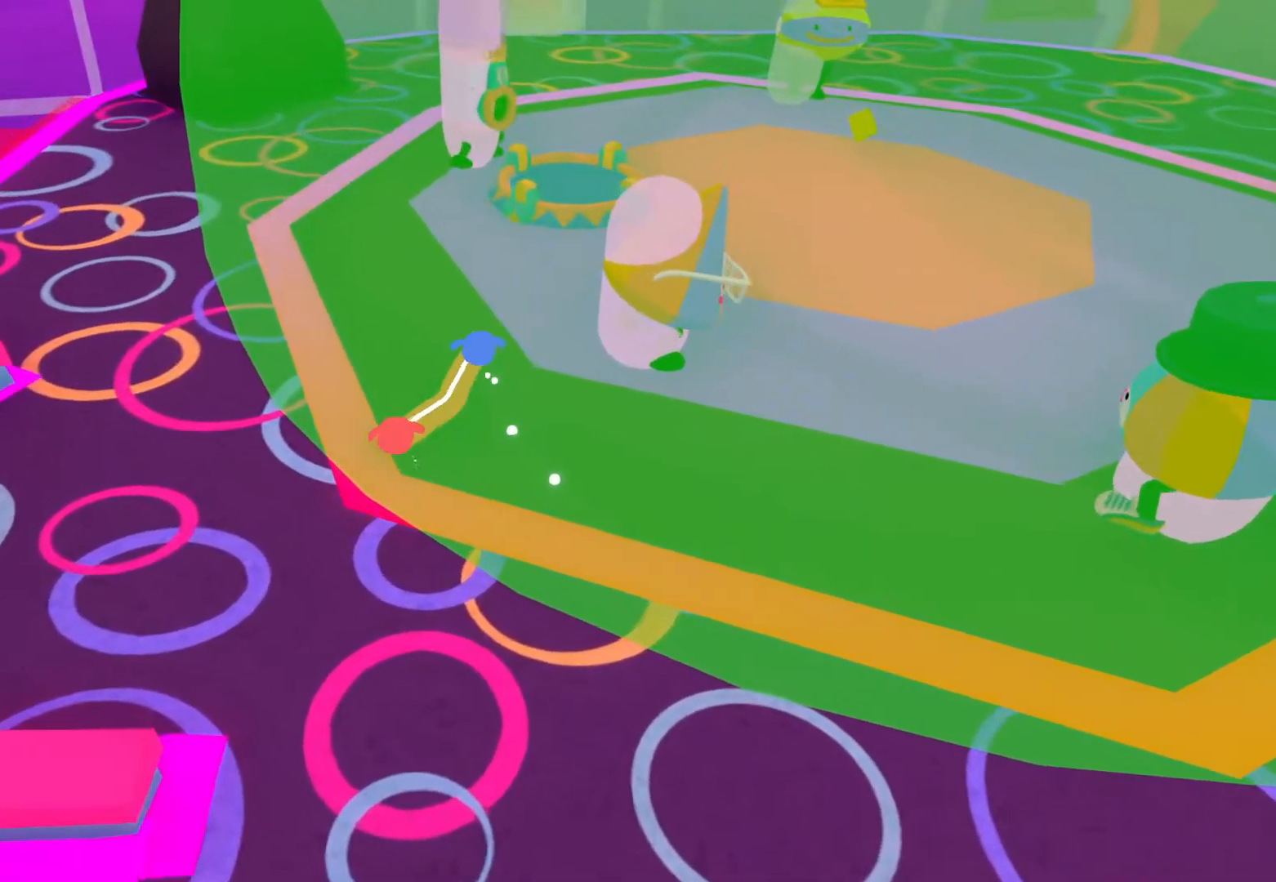
{"buttons": [], "left_stick": "up", "right_stick": "up", "events": [[183, "left_stick", "up-right"], [217, "right_stick", "up-right"], [400, "left_stick", "up"], [500, "right_stick", "up"]]}
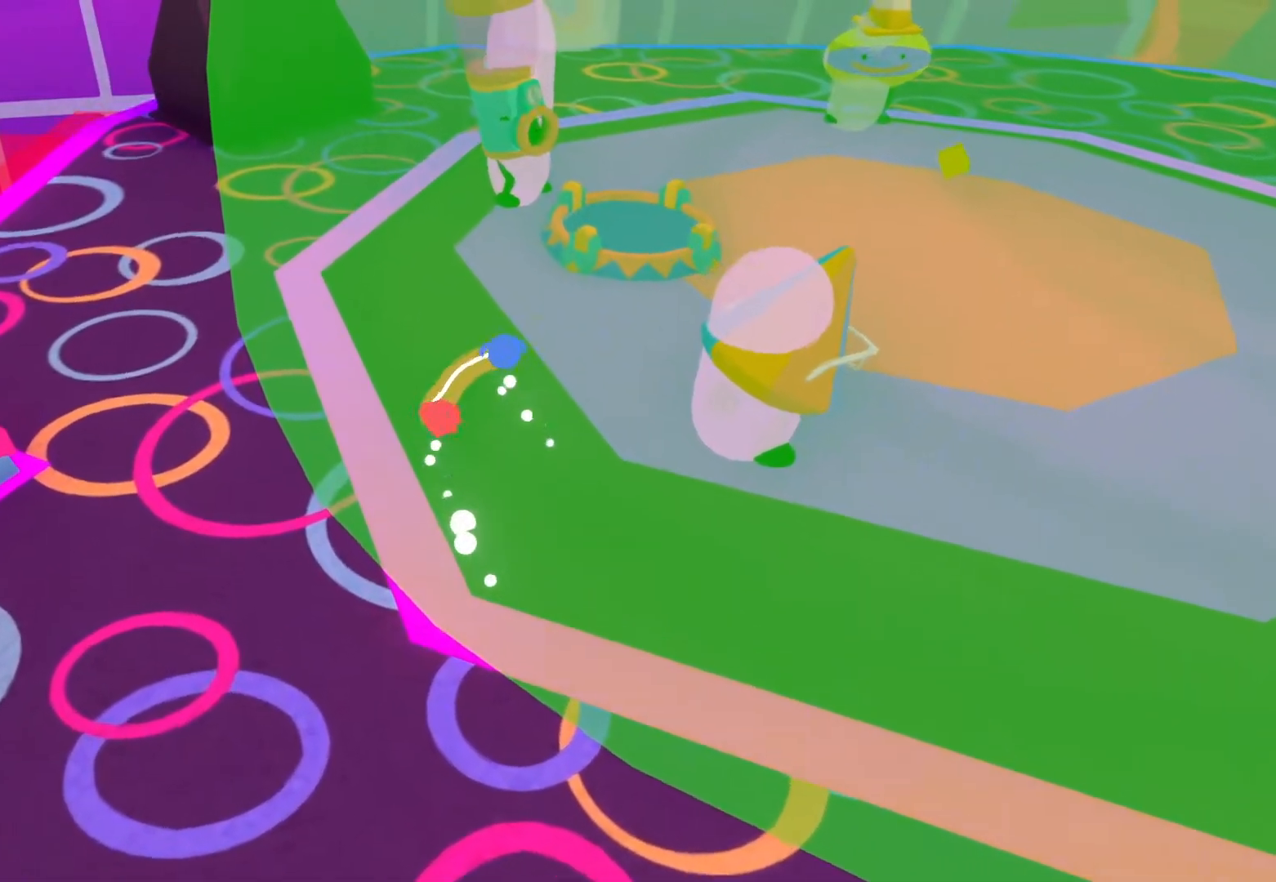
{"buttons": [], "left_stick": "up", "right_stick": "up", "events": []}
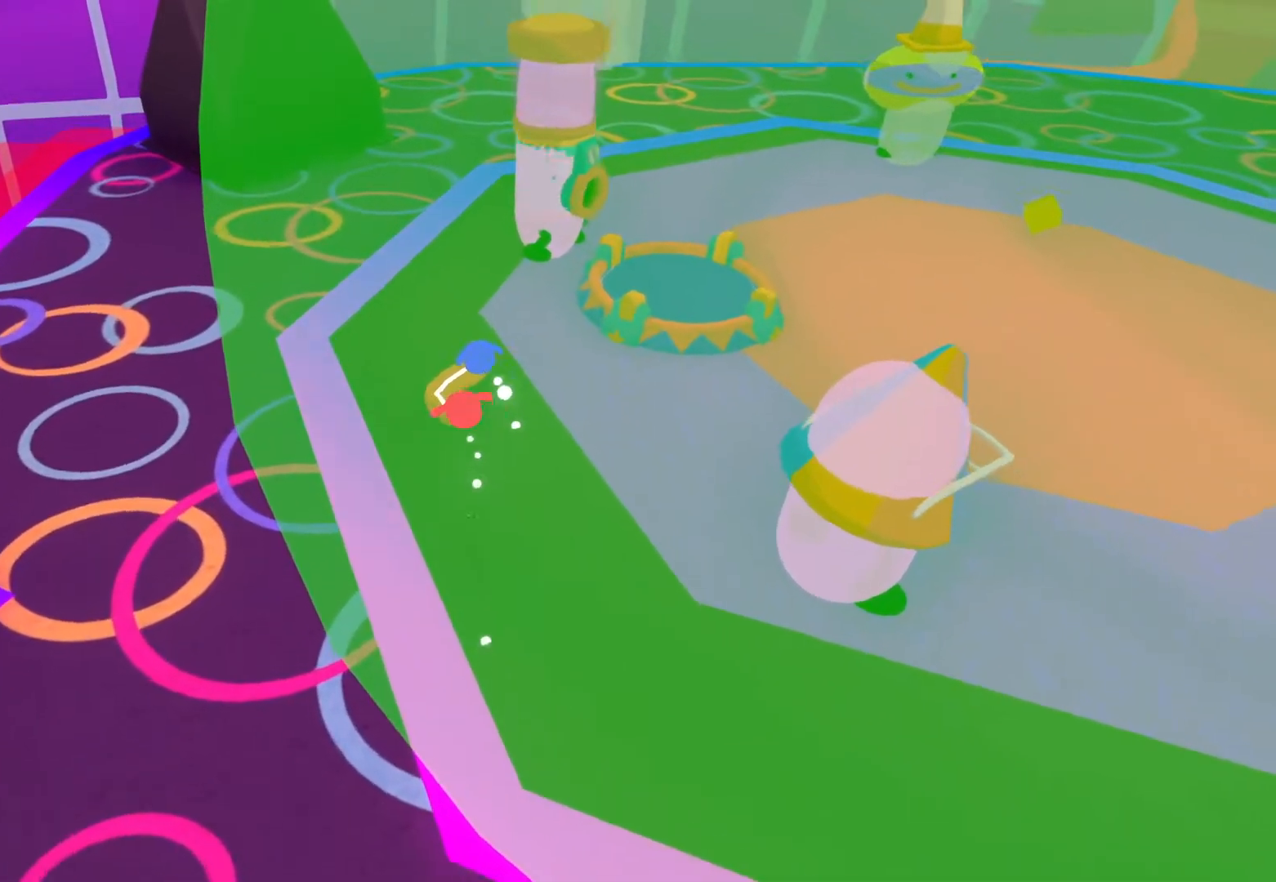
{"buttons": [], "left_stick": "up", "right_stick": "up", "events": []}
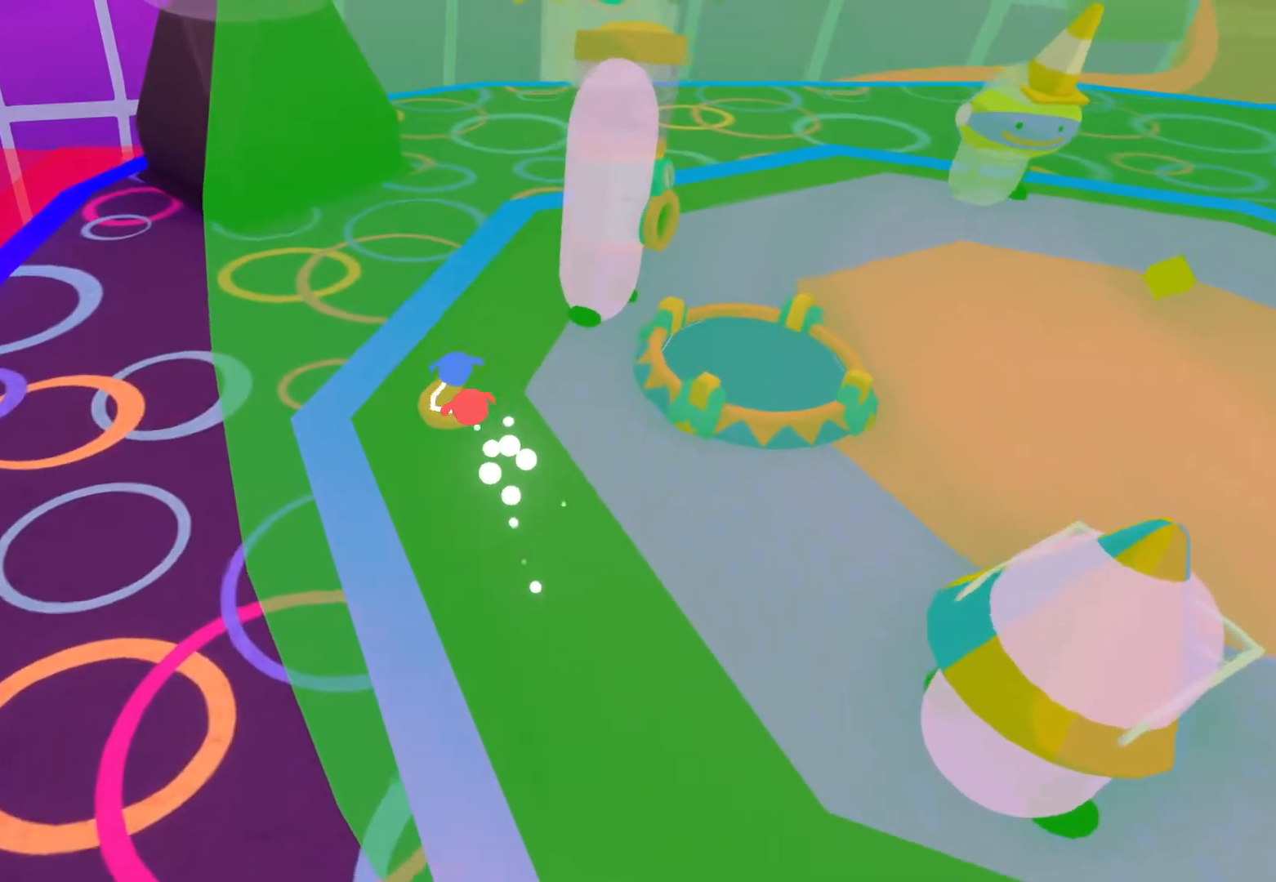
{"buttons": [], "left_stick": "up-right", "right_stick": "right", "events": [[167, "right_stick", "center"], [217, "left_stick", "up-right"], [400, "right_stick", "right"]]}
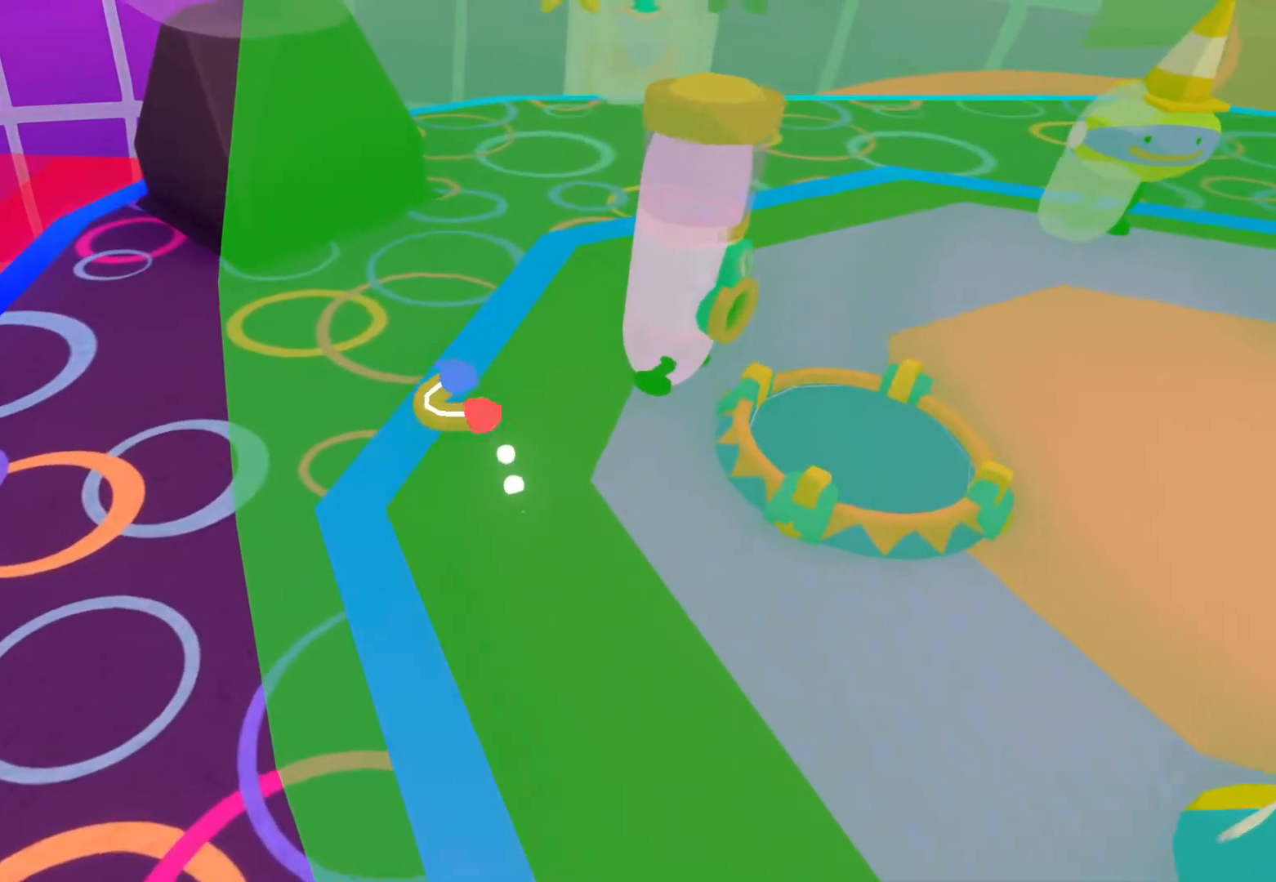
{"buttons": [], "left_stick": "up-right", "right_stick": "right", "events": []}
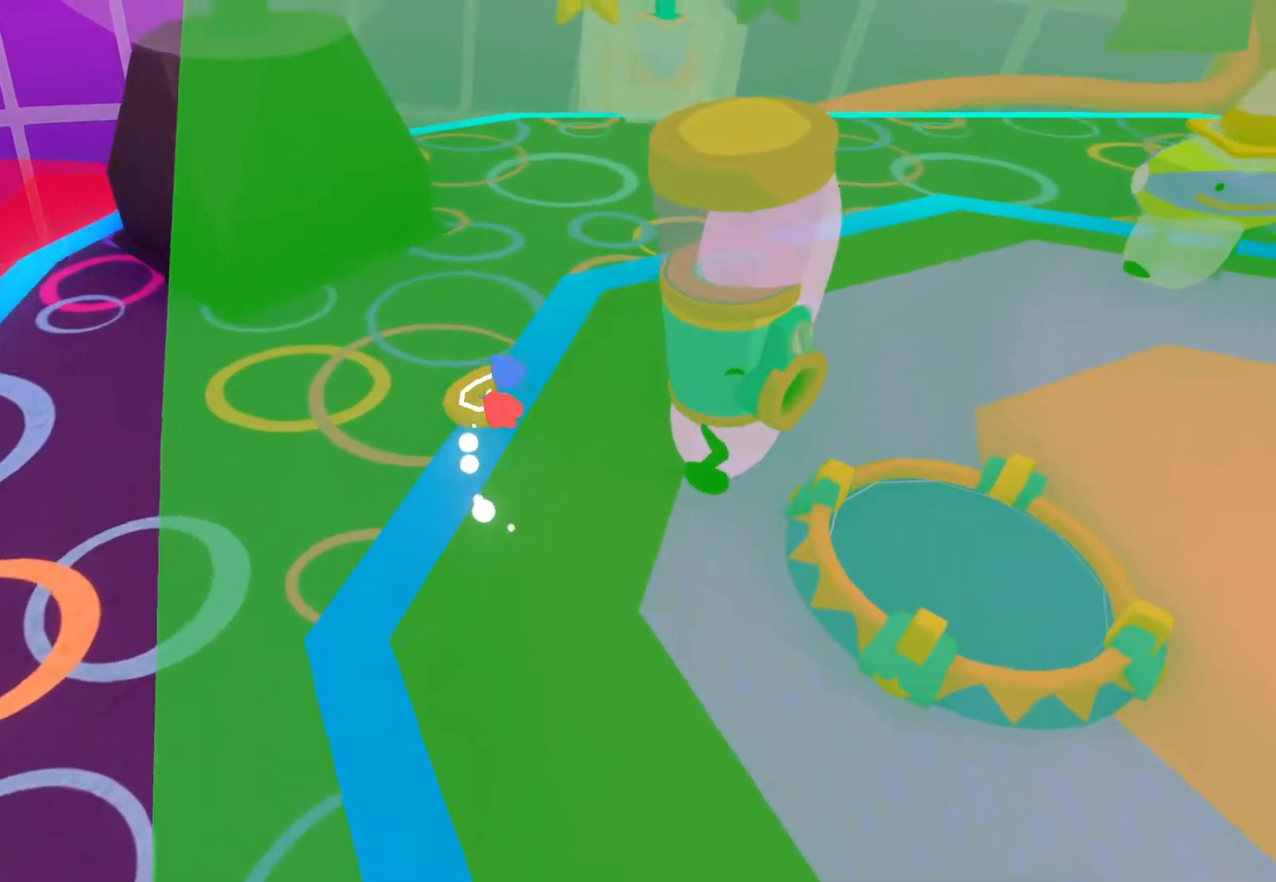
{"buttons": [], "left_stick": "up-right", "right_stick": "up-right", "events": [[300, "right_stick", "up-right"]]}
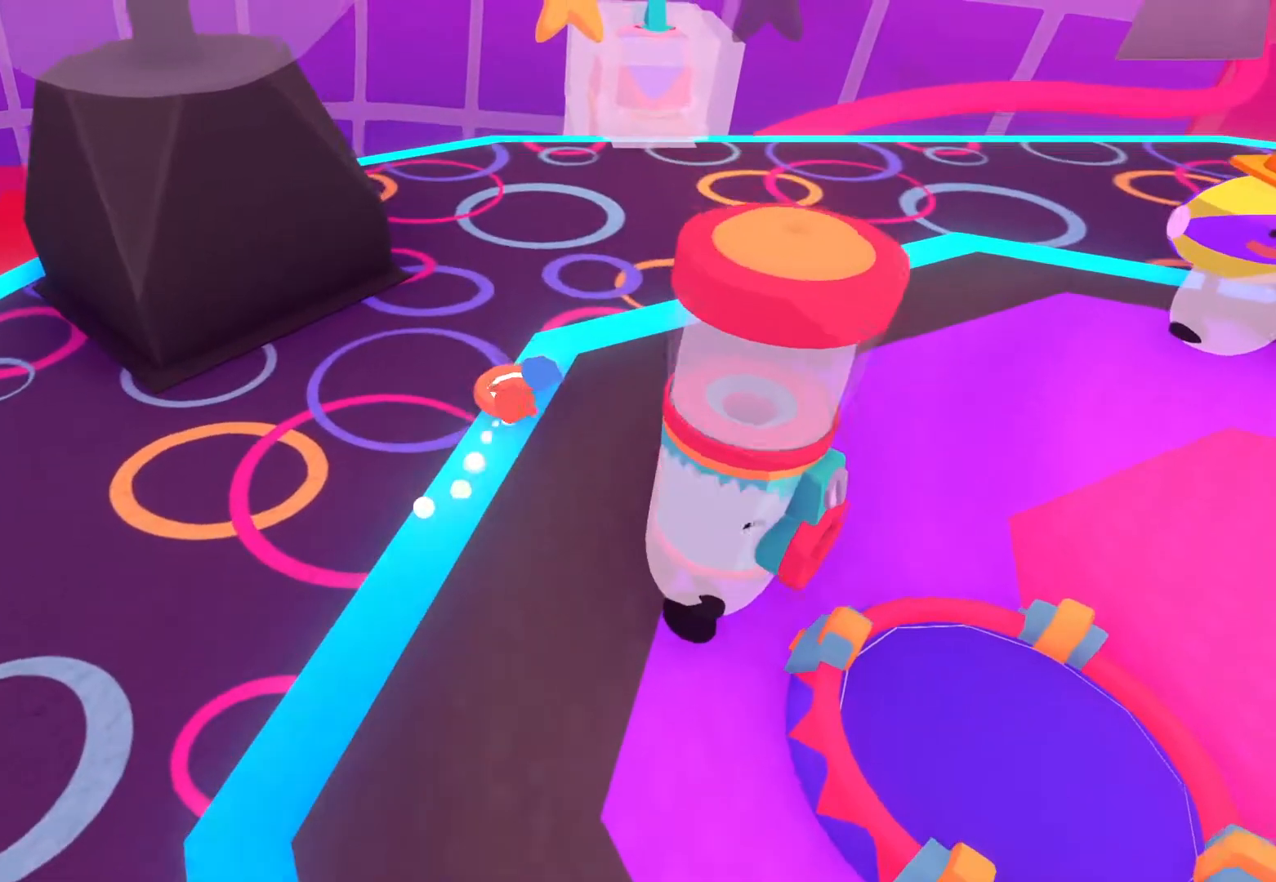
{"buttons": [], "left_stick": "up", "right_stick": "up-right", "events": [[217, "left_stick", "up"]]}
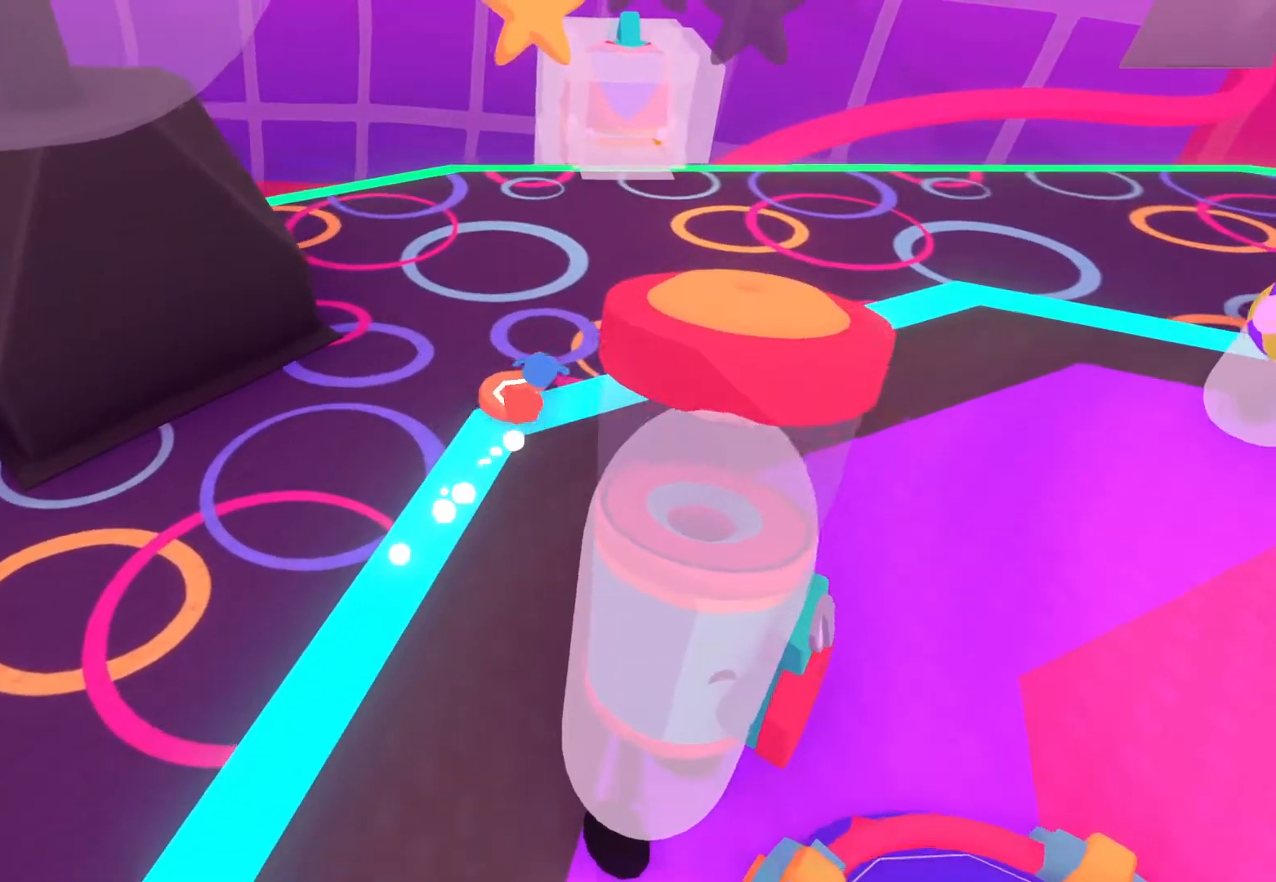
{"buttons": [], "left_stick": "up", "right_stick": "center", "events": [[383, "right_stick", "center"]]}
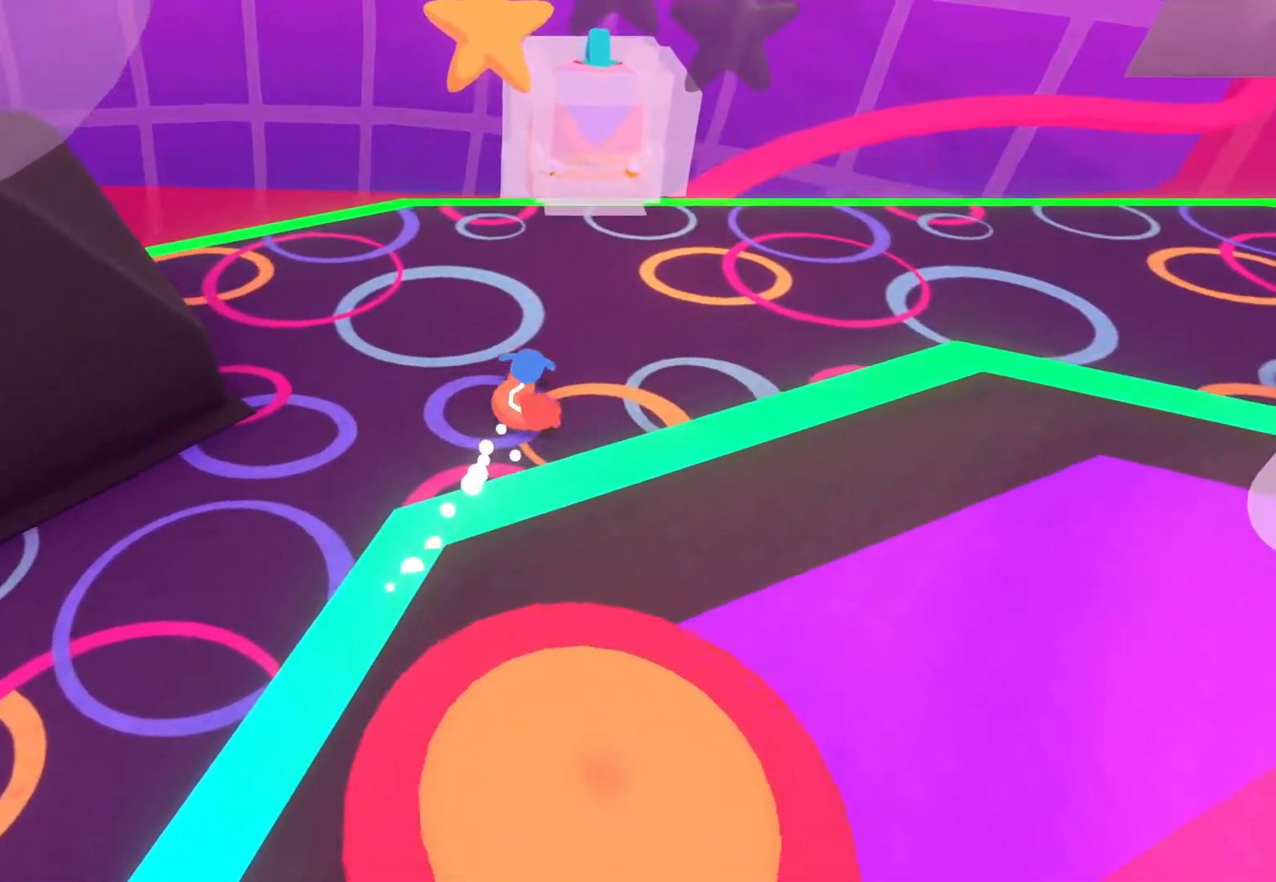
{"buttons": [], "left_stick": "up", "right_stick": "up-right", "events": [[367, "right_stick", "up-right"]]}
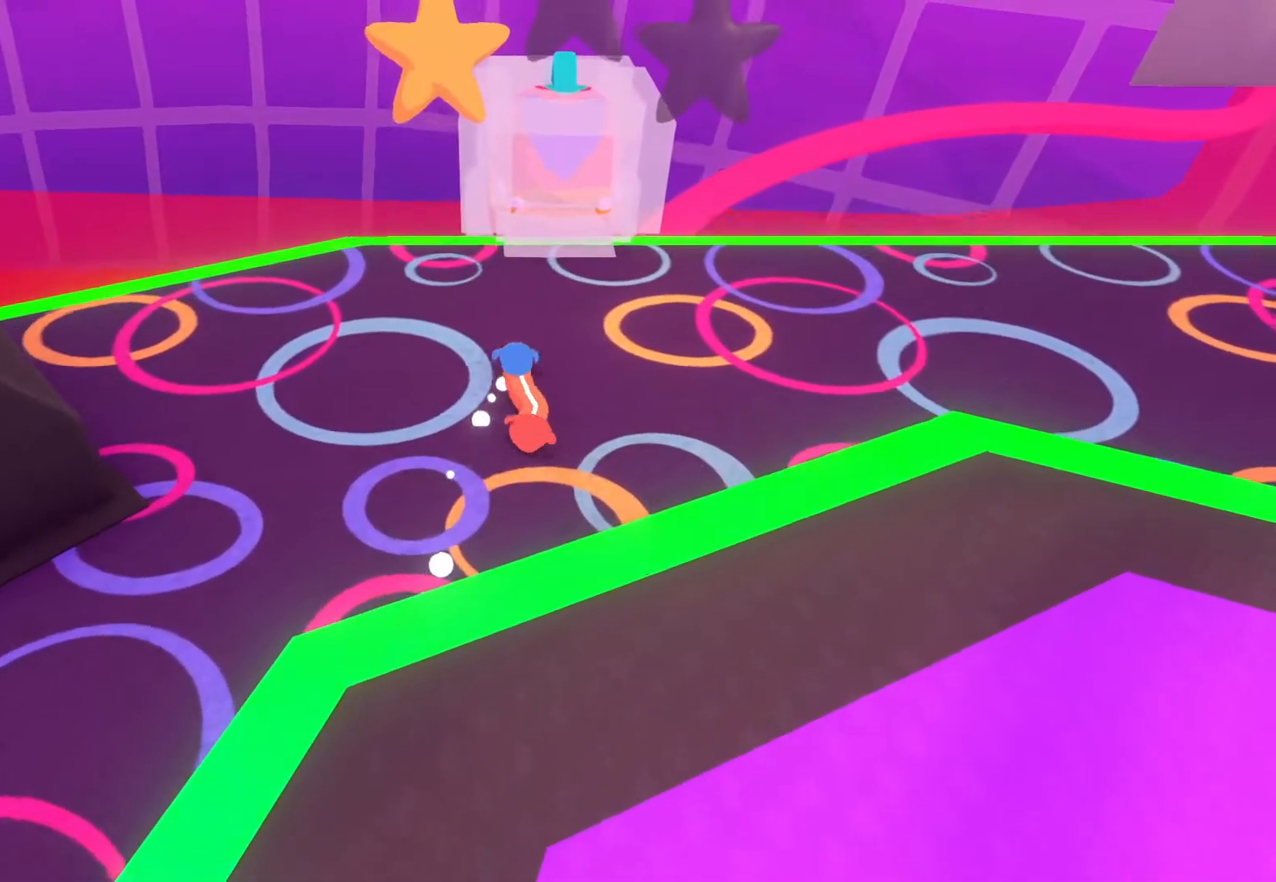
{"buttons": [], "left_stick": "up", "right_stick": "center"}